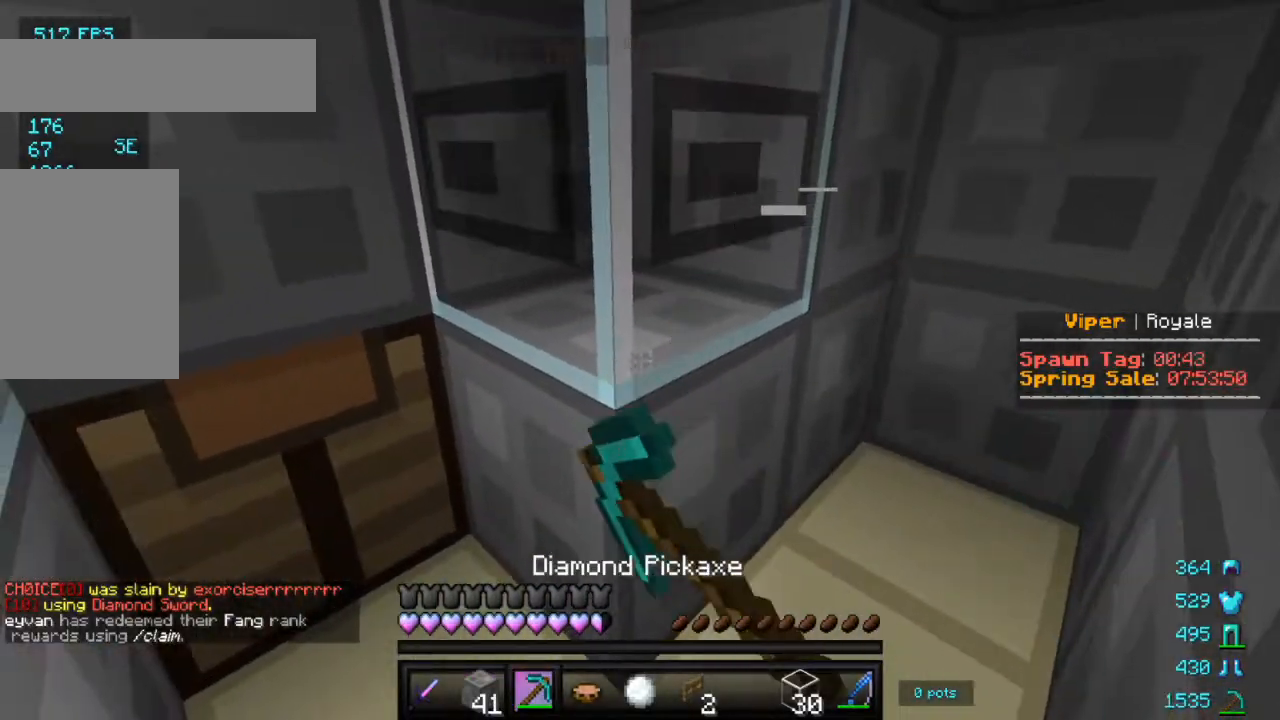
Gameplay with keyboard and mouse; each line is a JSON object with the keys and mouse buttons held at the frame after it. "events" lists presses ("down") and releases ("up") of "a", "d", "s", "w", "mouse_left" and "mouse_right" between this image and that frame as [ms after this image, input, new state], when the widget could be followed in between. "mouse_left", "mouse_right" = the "left", "right" buttons of the "mouse" list. No other keys are recorded. Fast repeated clicks can show as one long hold. Mouse movement is not recorded.
{"keys": [], "mouse": ["left"], "events": []}
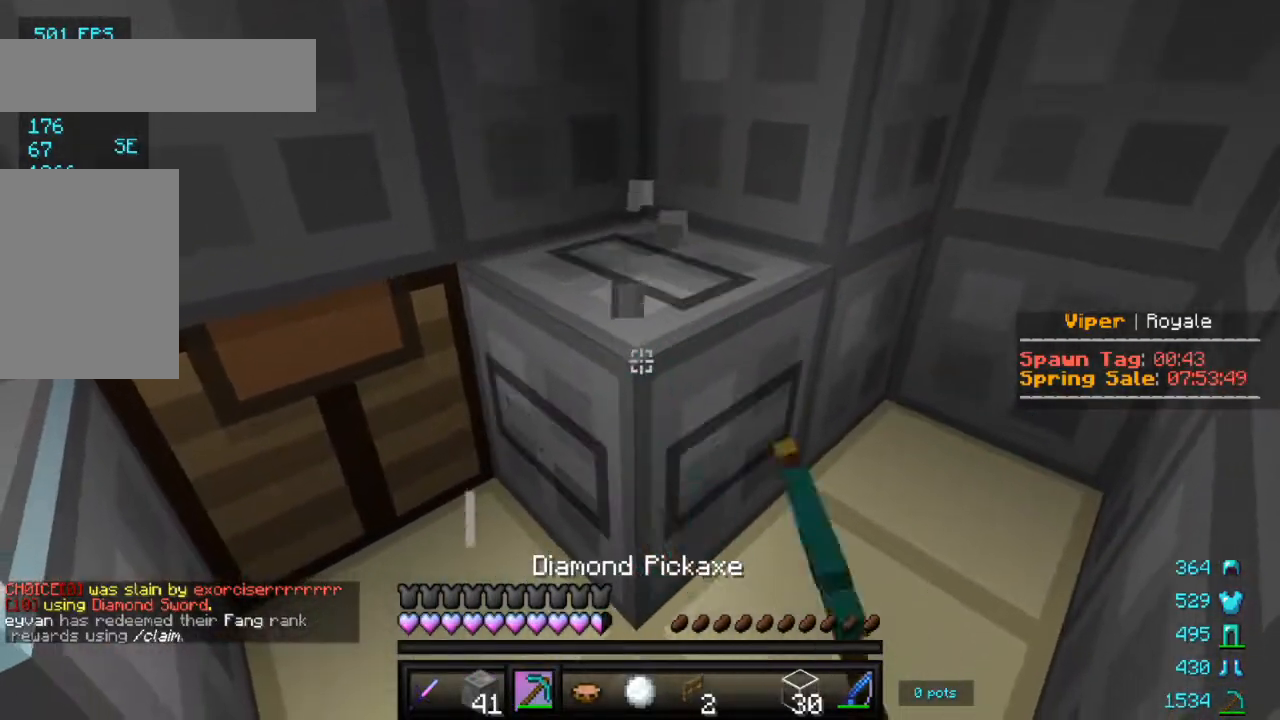
{"keys": ["d", "w"], "mouse": ["left"], "events": [[300, "d", "down"], [350, "w", "down"]]}
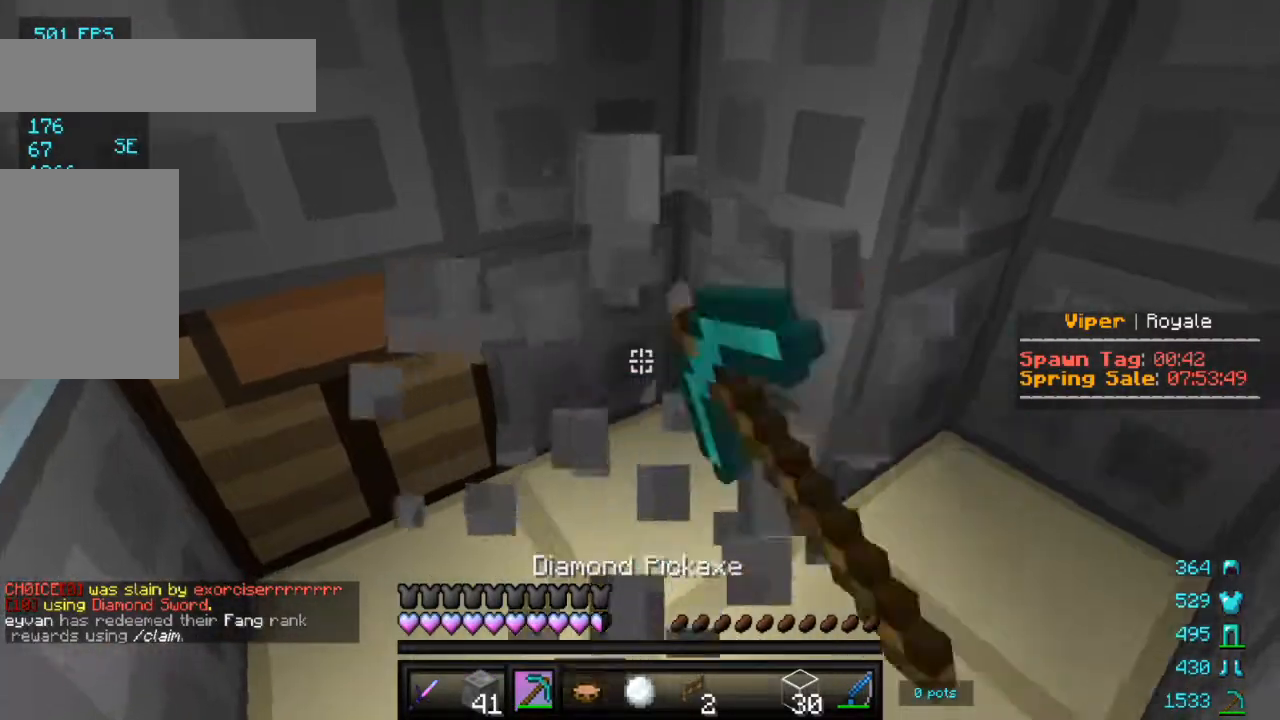
{"keys": ["w"], "mouse": ["left"], "events": [[17, "mouse_left", "up"], [67, "w", "up"], [133, "d", "up"], [250, "mouse_left", "down"], [350, "w", "down"]]}
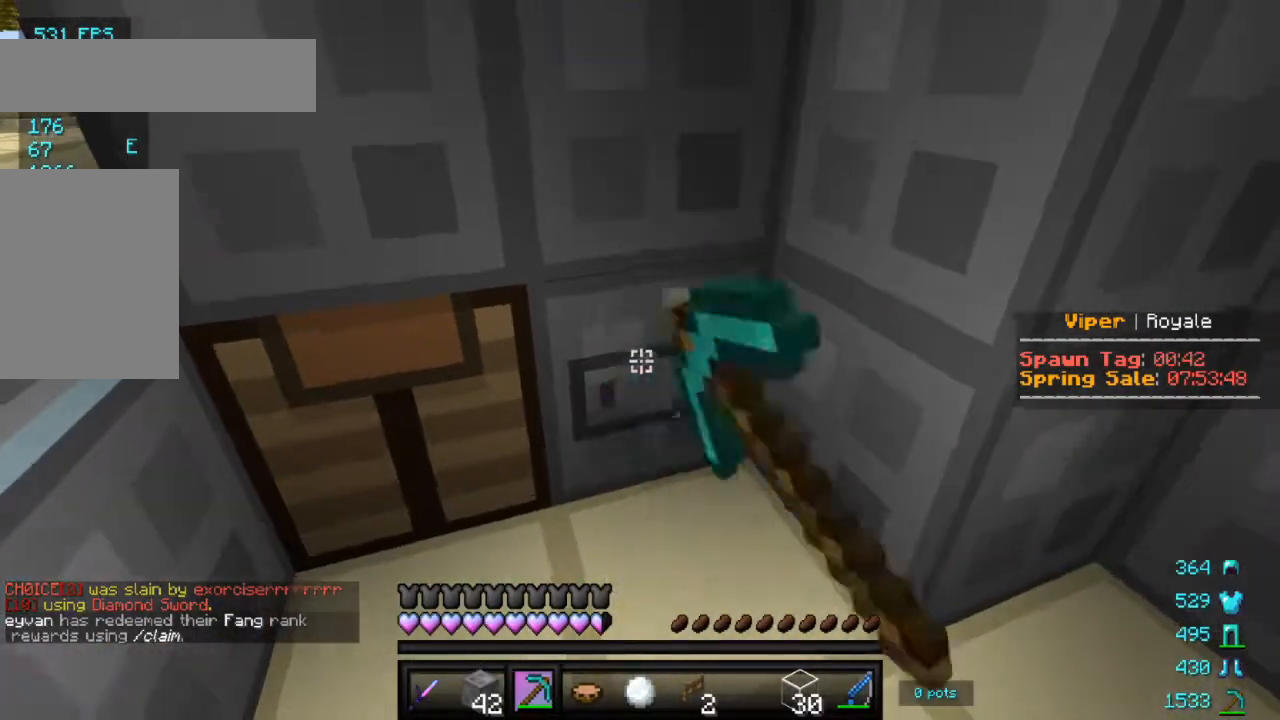
{"keys": [], "mouse": ["left"], "events": [[17, "w", "up"]]}
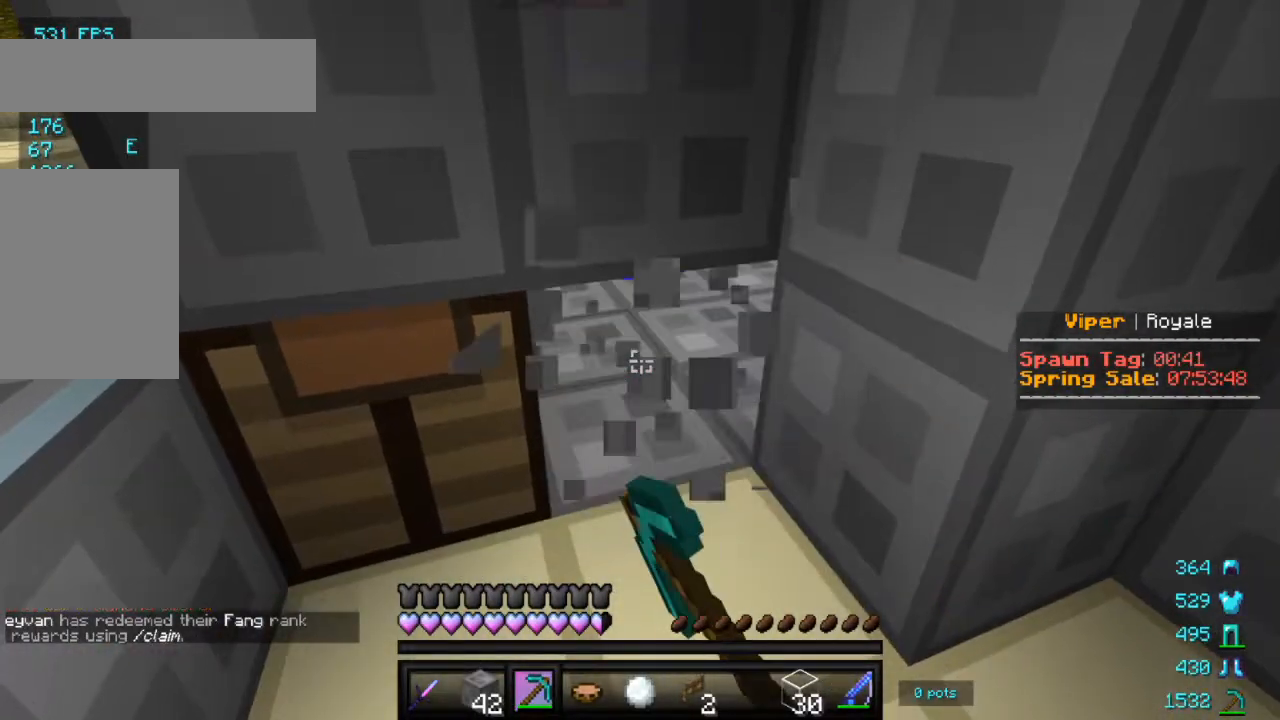
{"keys": [], "mouse": [], "events": [[67, "mouse_left", "up"], [133, "w", "down"], [267, "w", "up"], [300, "mouse_right", "down"], [467, "mouse_right", "up"]]}
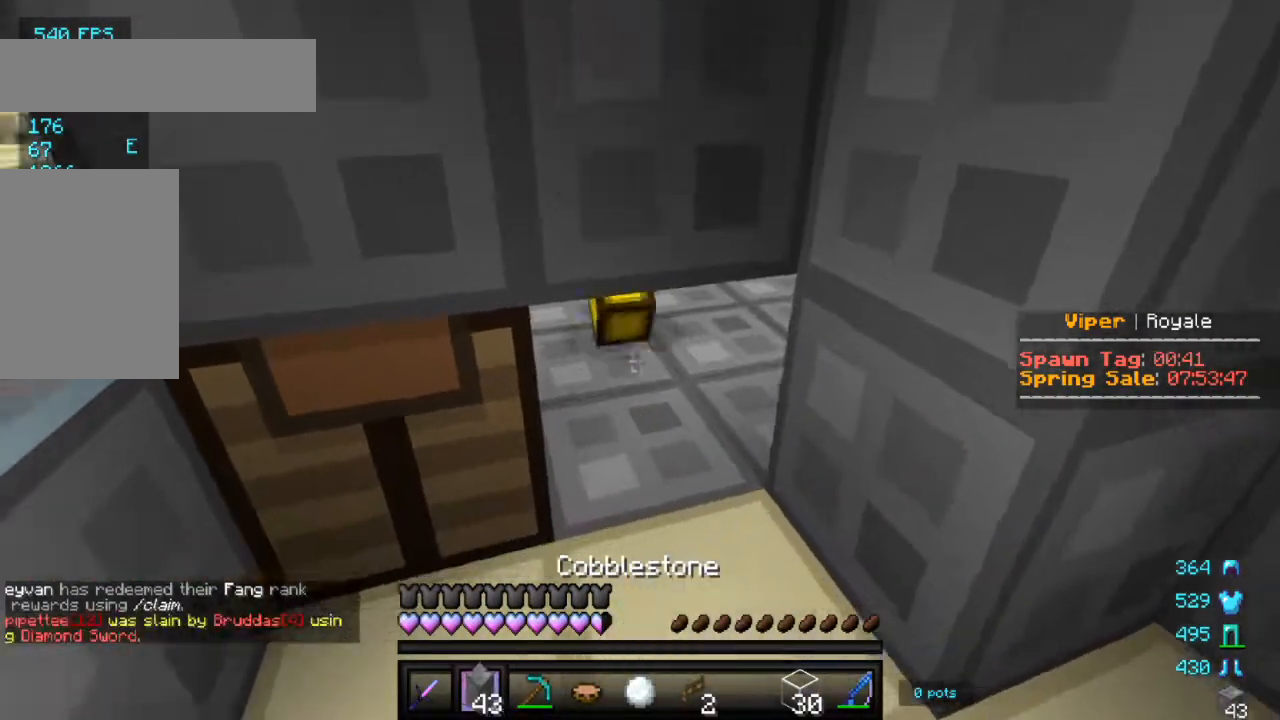
{"keys": [], "mouse": [], "events": [[33, "mouse_right", "down"], [183, "mouse_right", "up"], [350, "mouse_right", "down"], [467, "mouse_right", "up"]]}
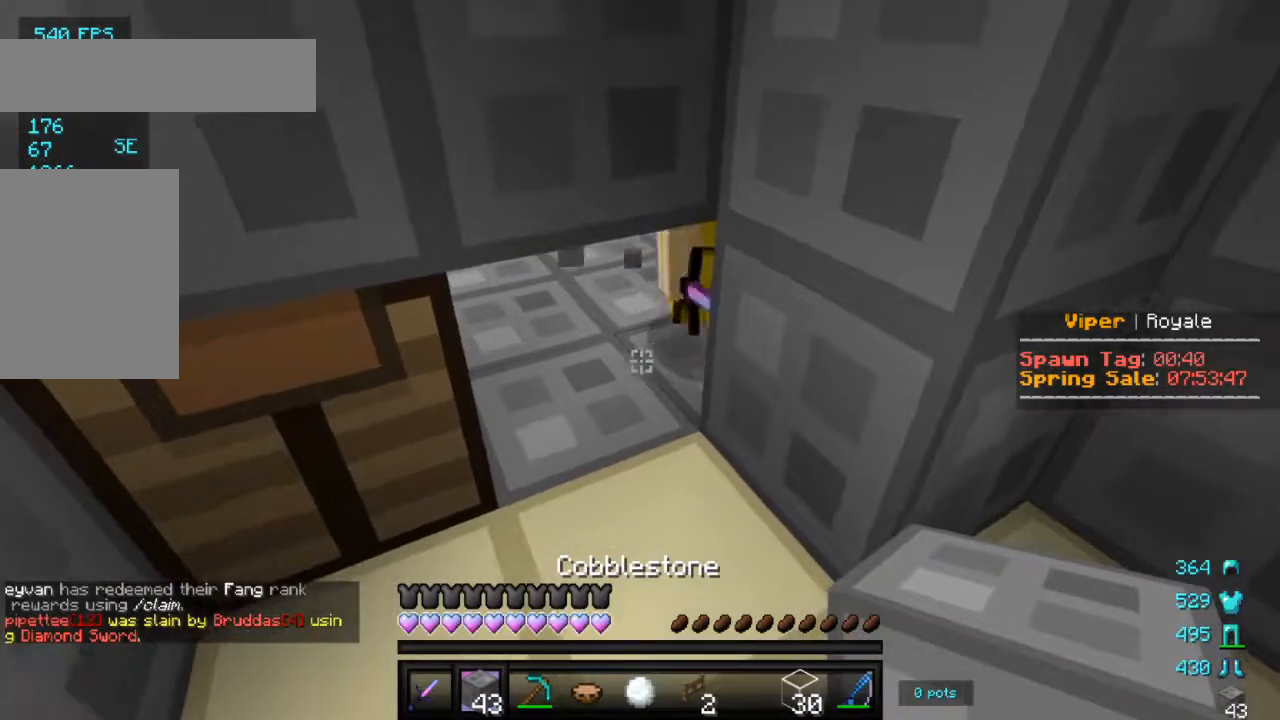
{"keys": [], "mouse": [], "events": [[350, "mouse_right", "down"], [433, "mouse_right", "up"]]}
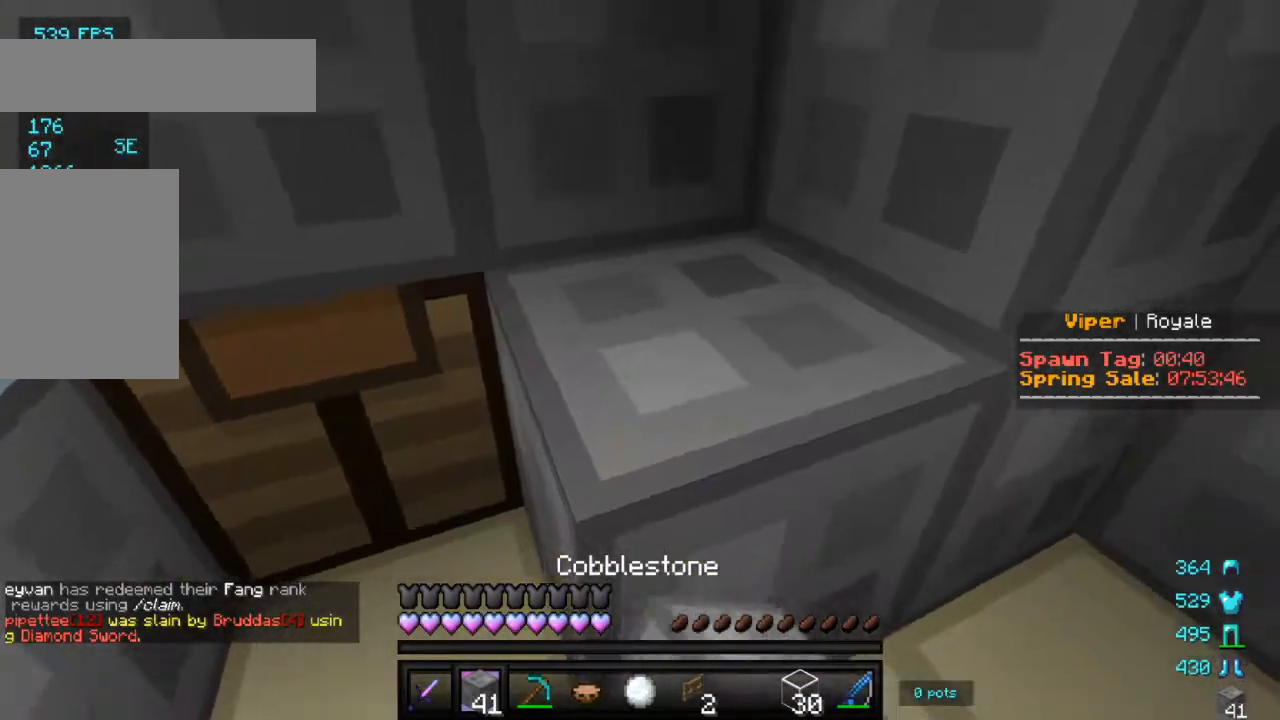
{"keys": [], "mouse": ["left"], "events": [[200, "mouse_left", "down"]]}
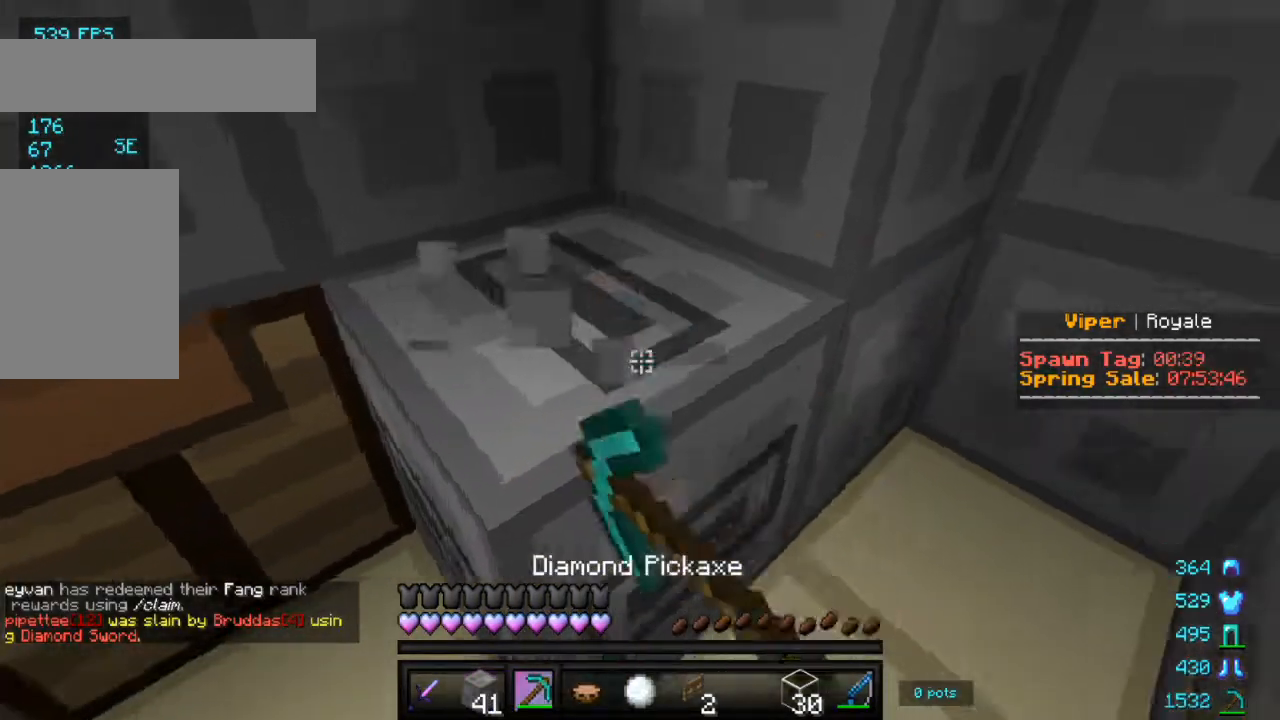
{"keys": [], "mouse": ["left"], "events": [[50, "d", "down"], [267, "d", "up"]]}
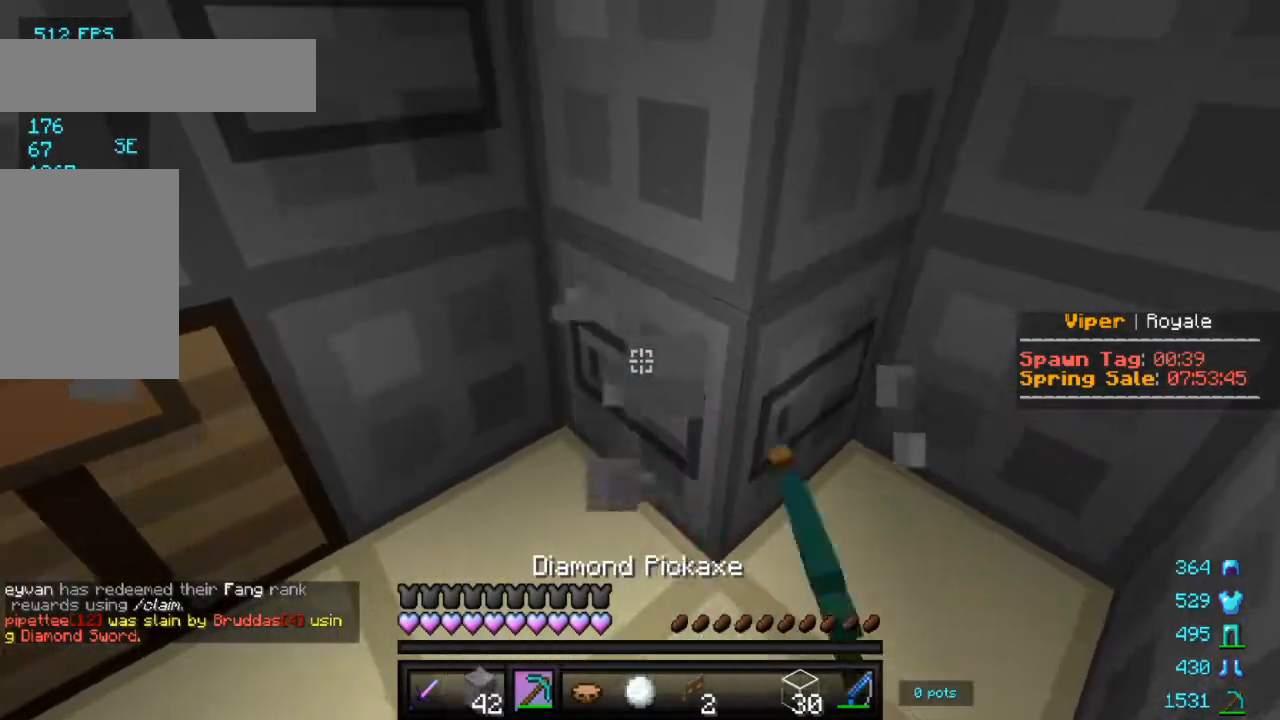
{"keys": [], "mouse": ["left"], "events": []}
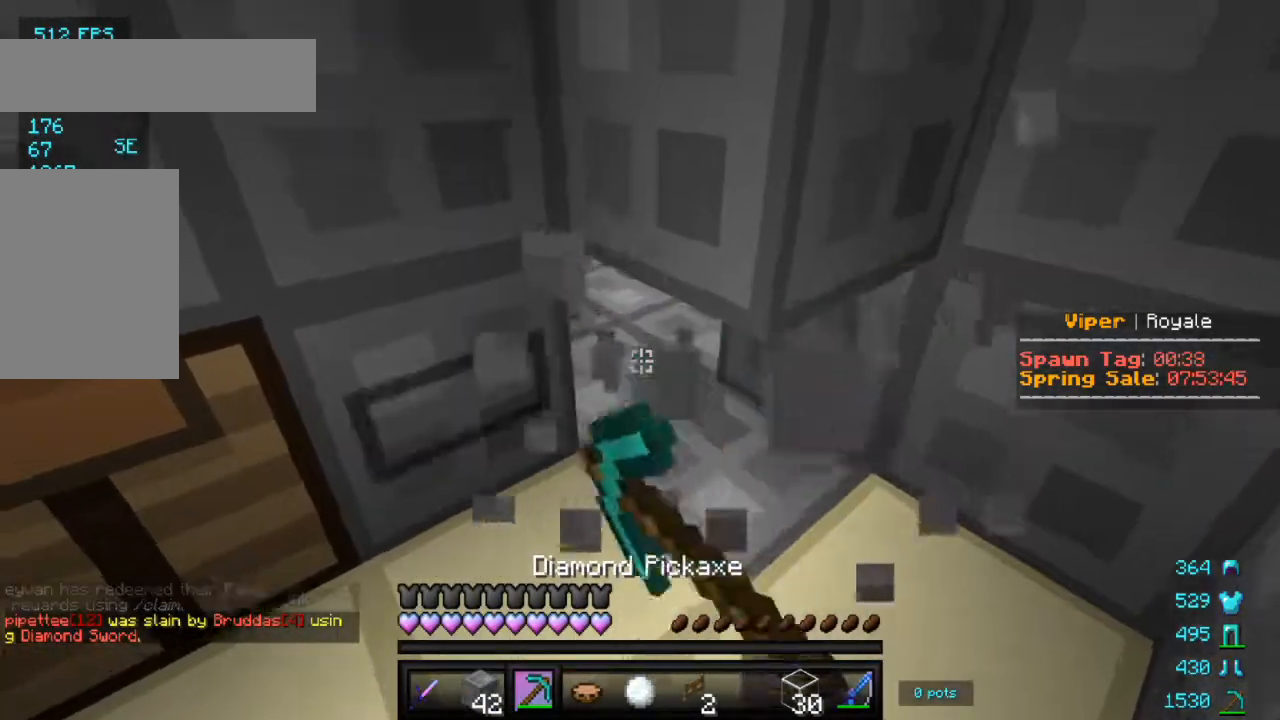
{"keys": [], "mouse": ["left"], "events": [[17, "mouse_left", "up"], [300, "mouse_left", "down"], [417, "mouse_left", "up"], [450, "mouse_left", "down"]]}
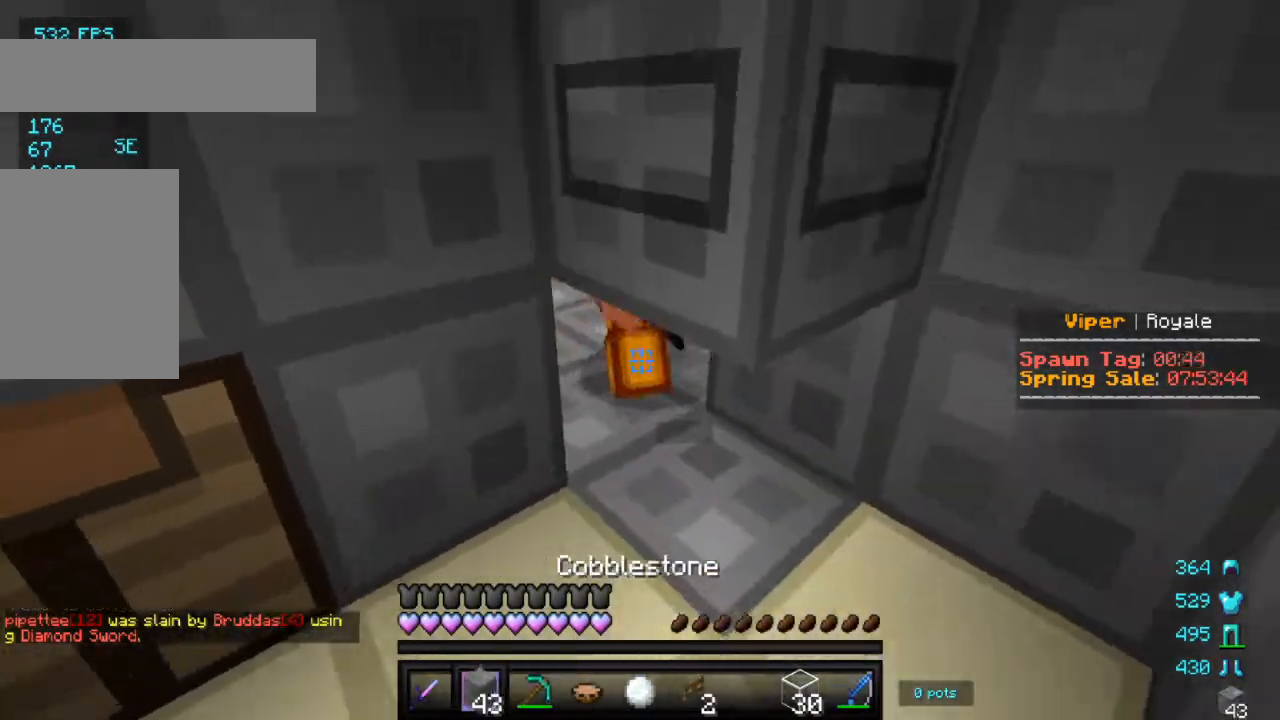
{"keys": [], "mouse": ["right"], "events": [[267, "mouse_left", "up"], [450, "mouse_right", "down"]]}
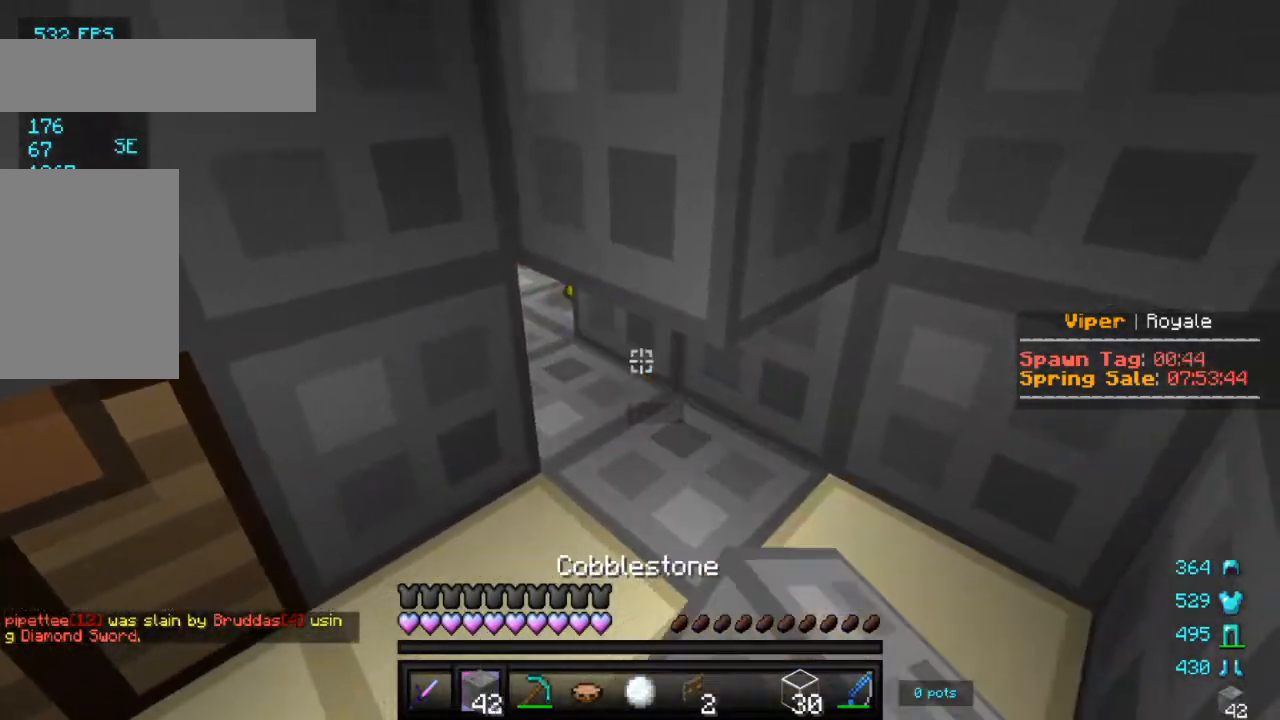
{"keys": [], "mouse": [], "events": [[67, "mouse_right", "up"], [200, "mouse_right", "down"], [333, "mouse_right", "up"]]}
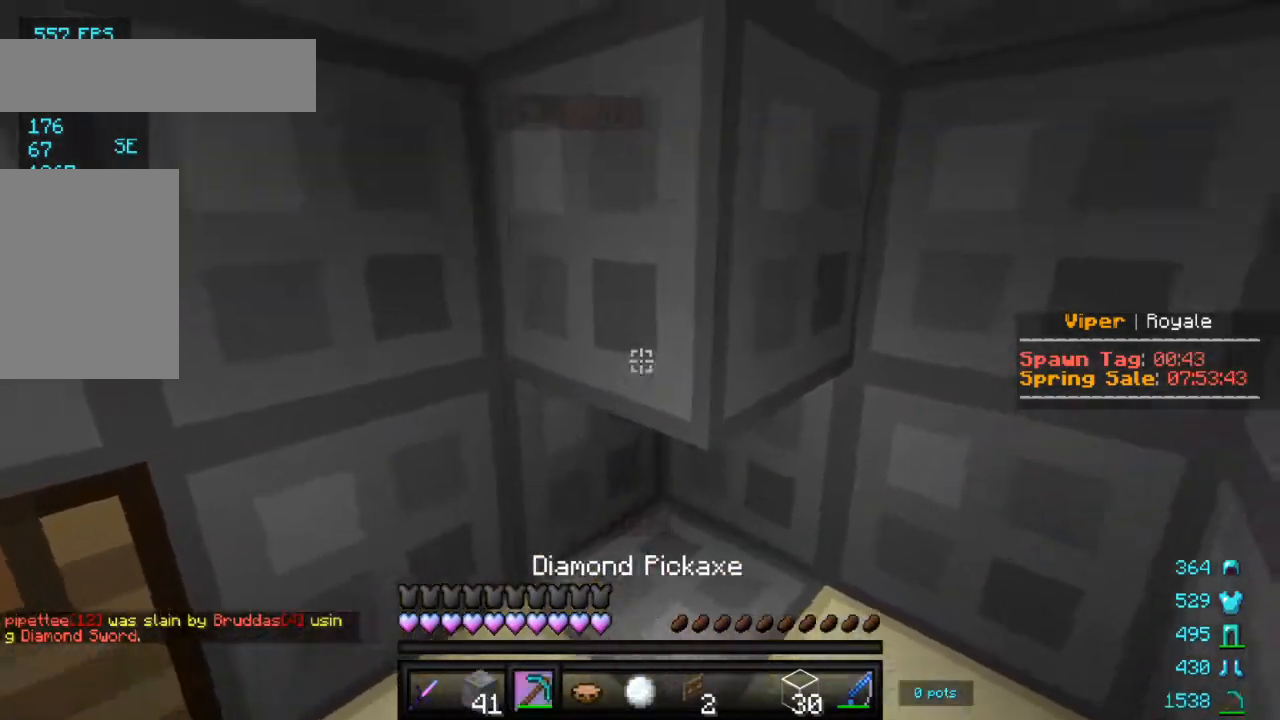
{"keys": [], "mouse": ["left"], "events": [[83, "w", "down"], [100, "mouse_left", "down"], [433, "w", "up"]]}
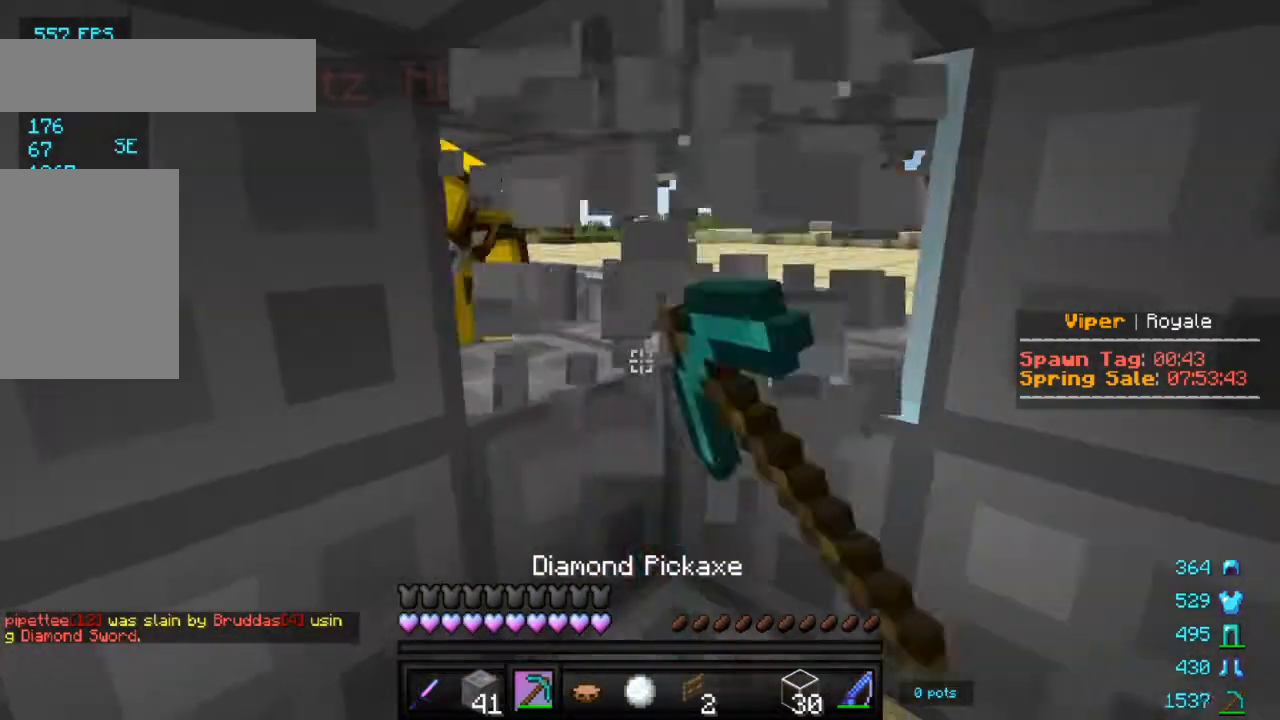
{"keys": [], "mouse": [], "events": [[67, "mouse_left", "up"], [350, "mouse_right", "down"], [483, "mouse_right", "up"]]}
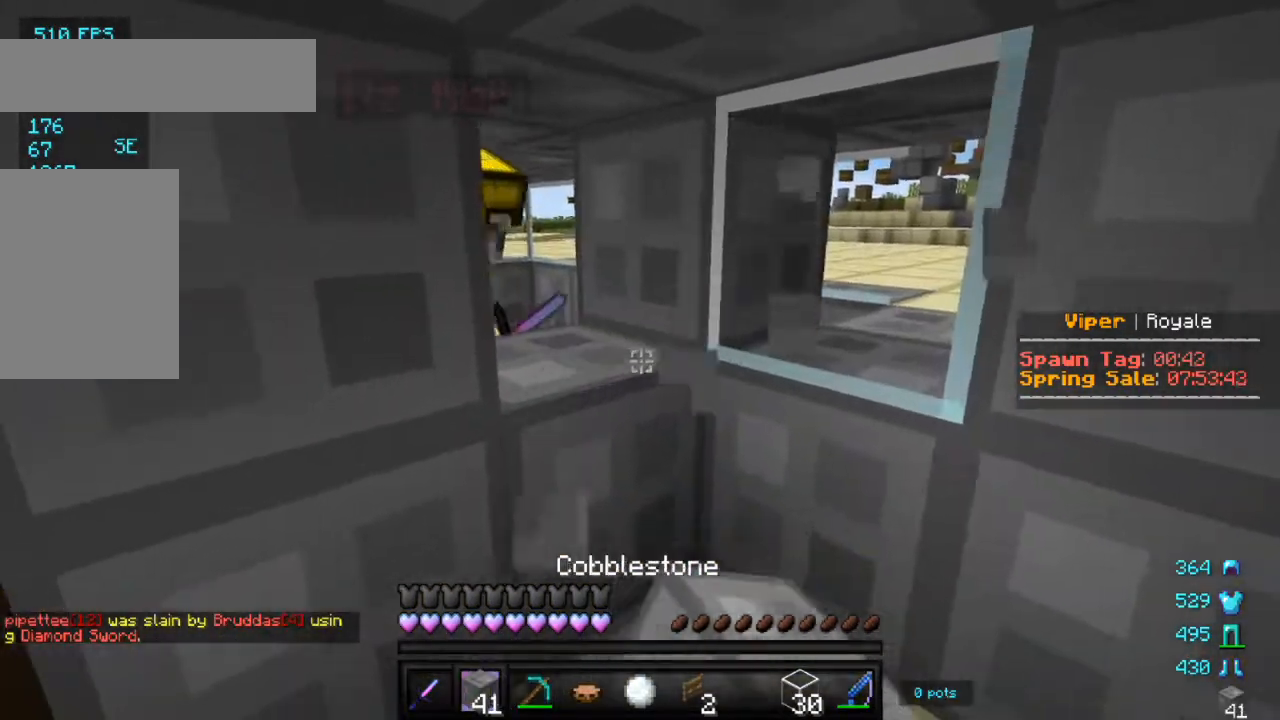
{"keys": ["w"], "mouse": [], "events": [[50, "mouse_right", "down"], [167, "mouse_right", "up"], [183, "w", "down"]]}
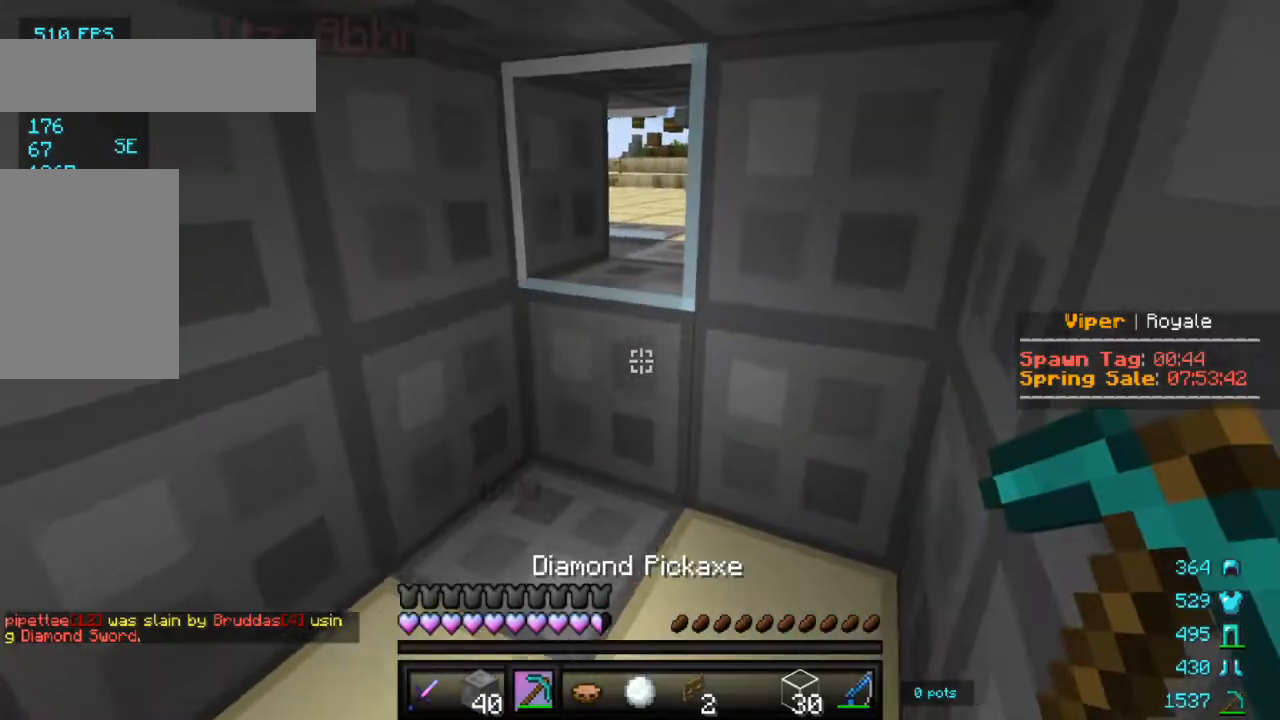
{"keys": ["a", "w"], "mouse": ["left"], "events": [[33, "w", "up"], [100, "w", "down"], [200, "a", "down"], [200, "mouse_left", "down"]]}
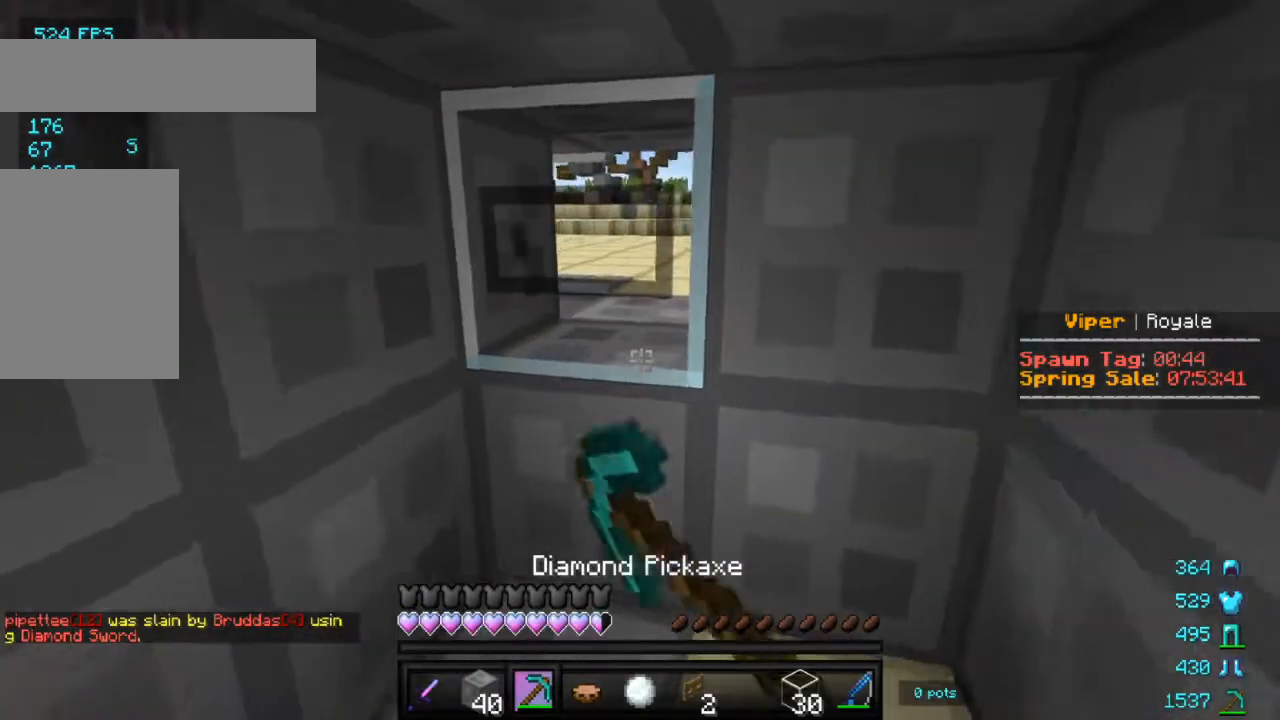
{"keys": ["w"], "mouse": ["left"], "events": [[350, "a", "up"], [367, "w", "up"], [500, "w", "down"]]}
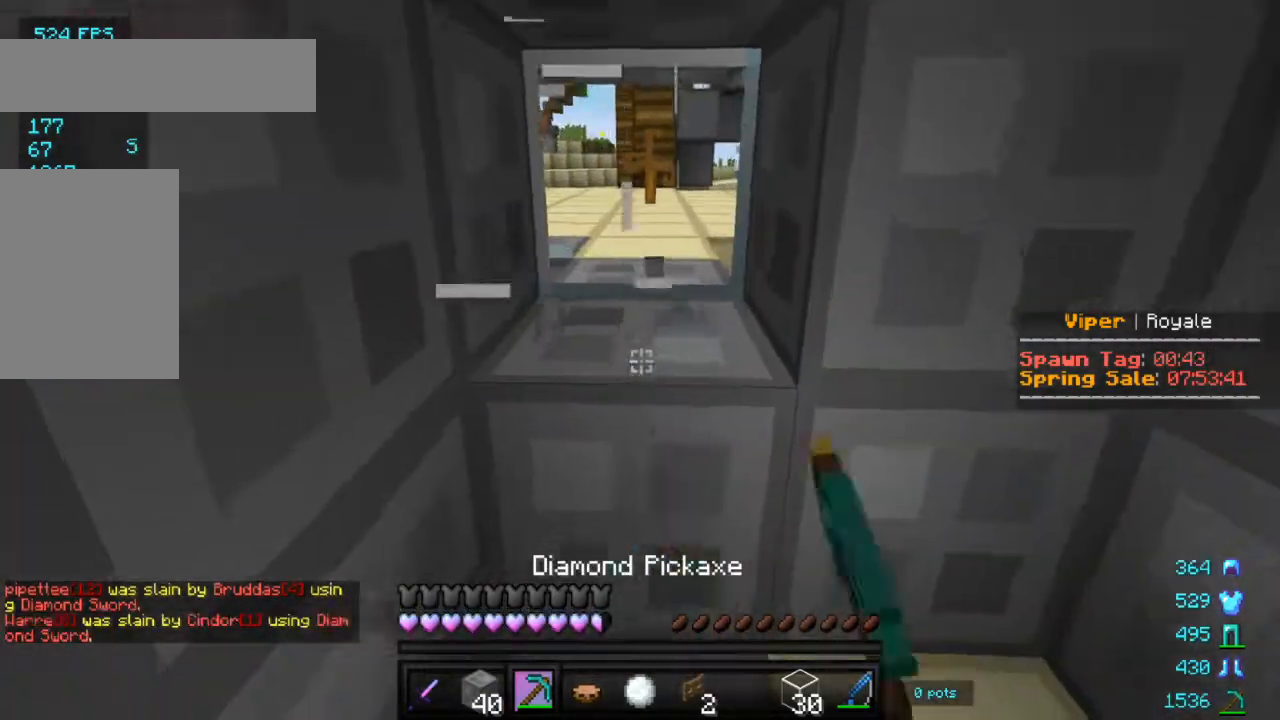
{"keys": ["w"], "mouse": ["left"], "events": [[283, "w", "up"], [400, "w", "down"]]}
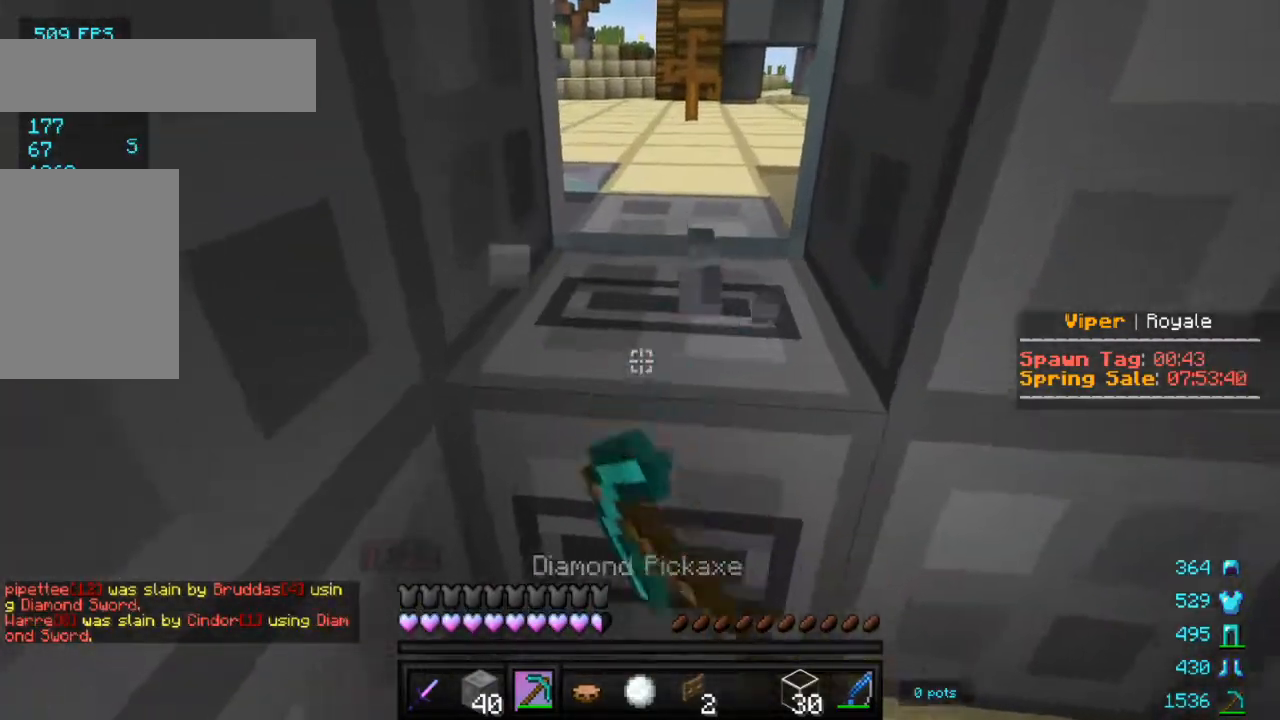
{"keys": [], "mouse": ["left"], "events": [[267, "mouse_left", "up"], [300, "d", "down"], [383, "w", "up"], [400, "mouse_left", "down"], [467, "d", "up"]]}
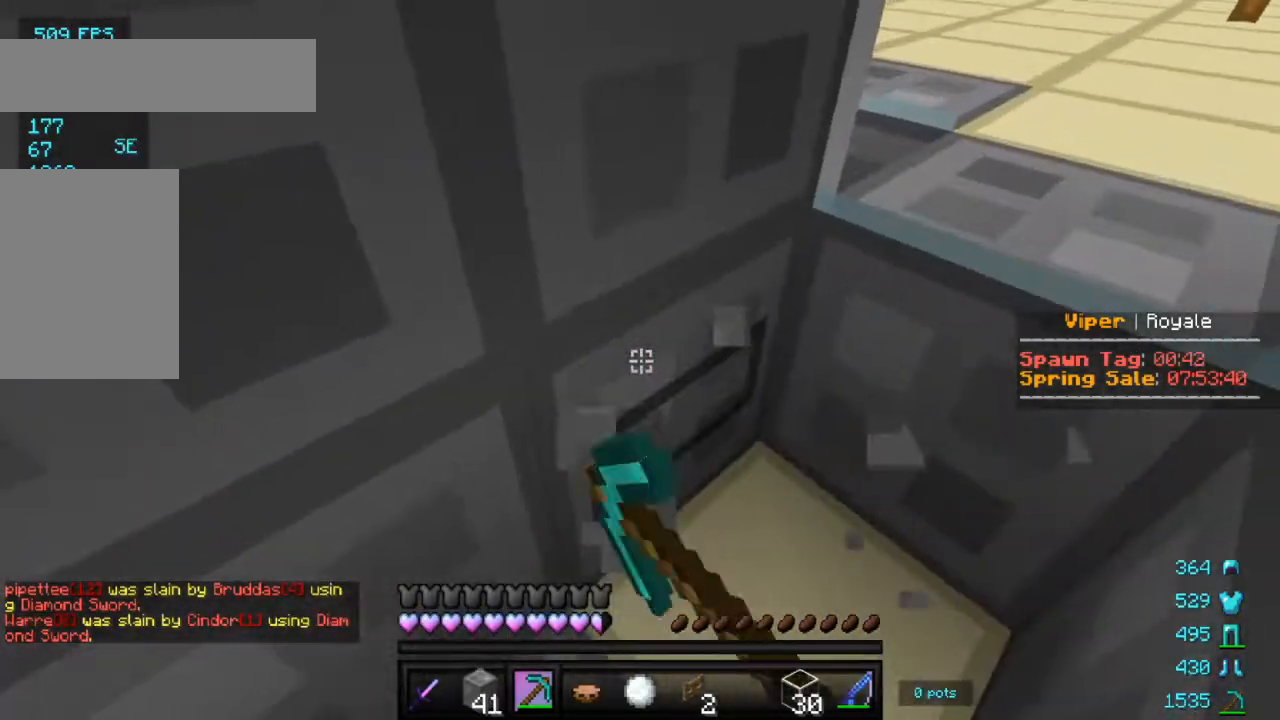
{"keys": [], "mouse": ["left"], "events": [[100, "s", "down"], [467, "s", "up"]]}
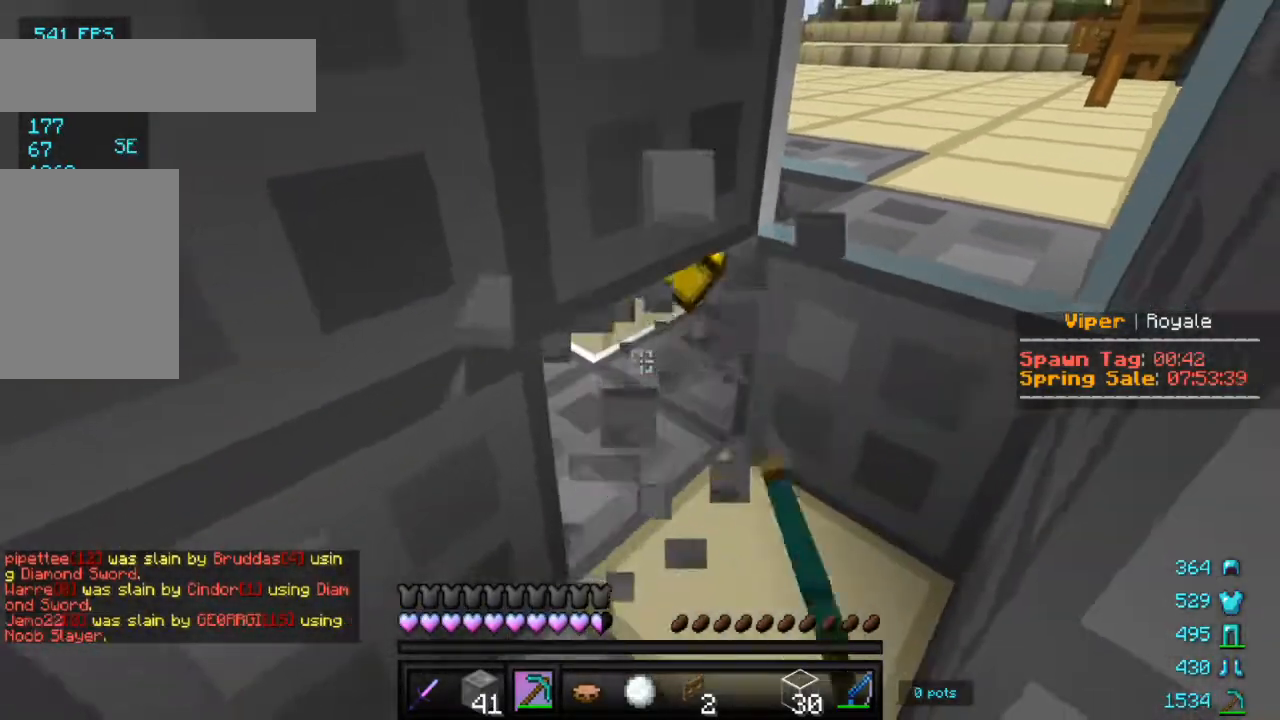
{"keys": [], "mouse": [], "events": [[67, "mouse_left", "up"]]}
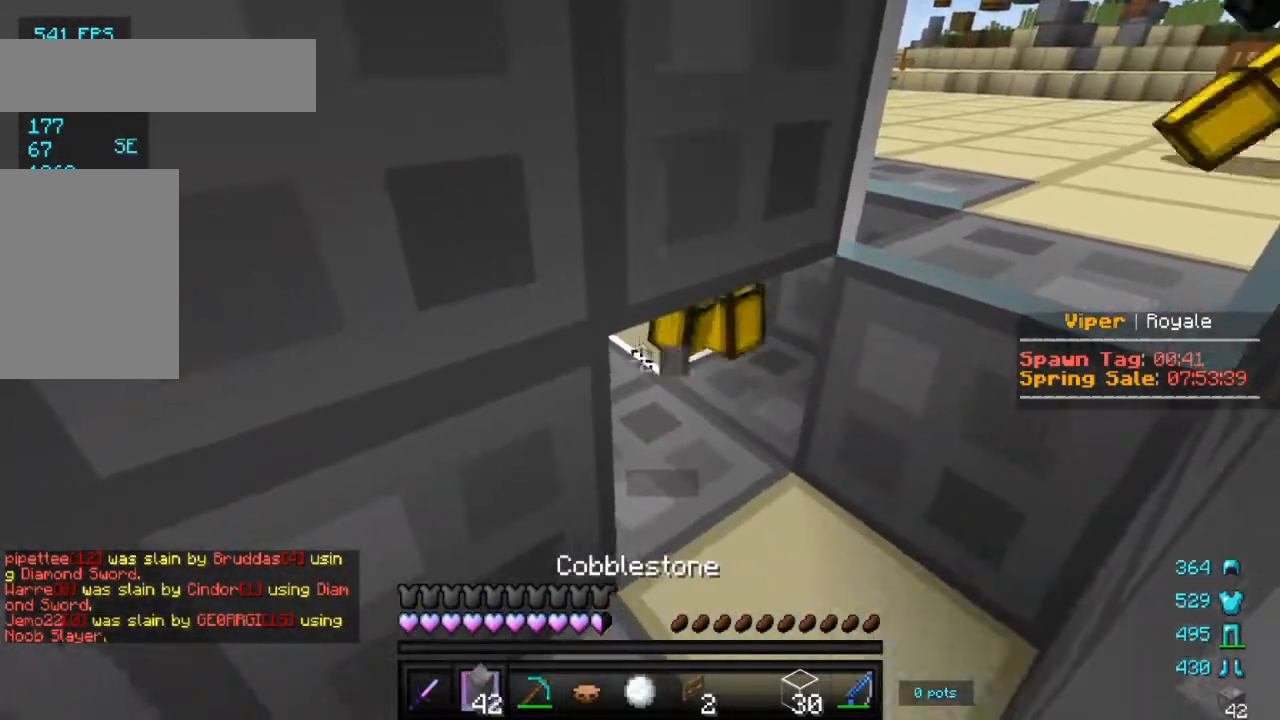
{"keys": [], "mouse": [], "events": [[33, "mouse_right", "down"], [167, "mouse_right", "up"], [300, "mouse_right", "down"], [467, "mouse_right", "up"]]}
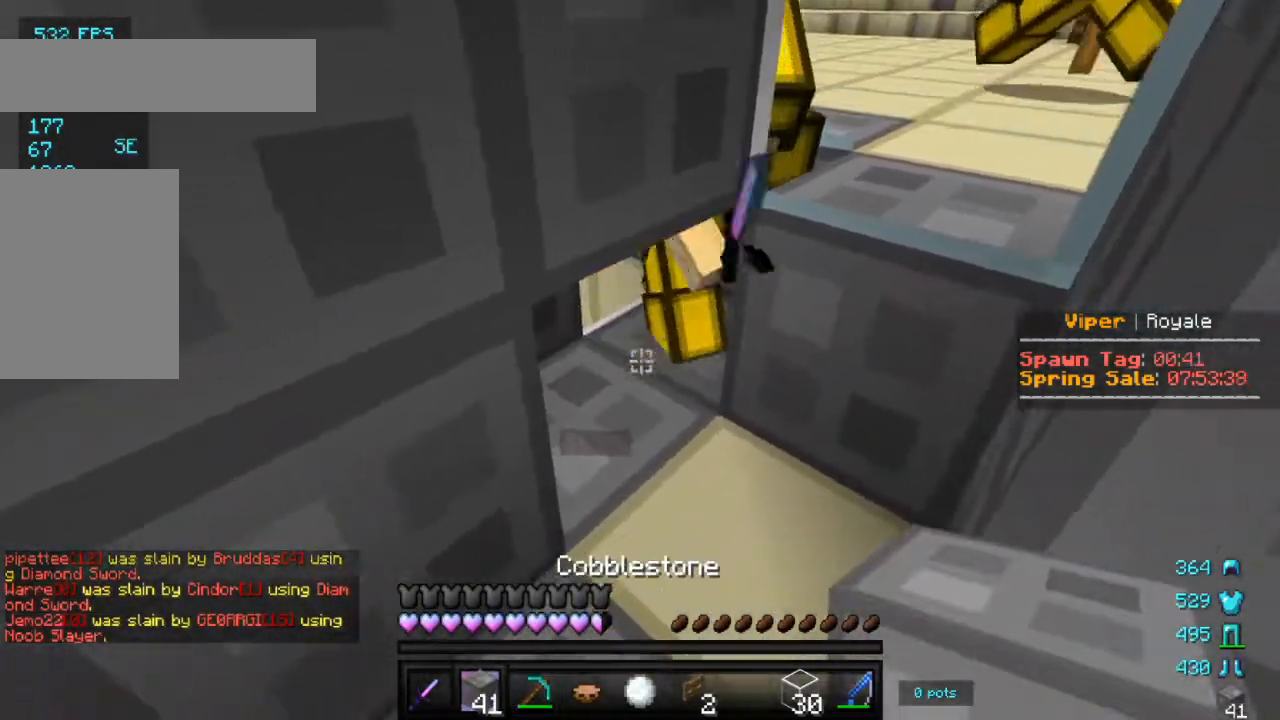
{"keys": ["a", "s"], "mouse": [], "events": [[333, "mouse_right", "down"], [333, "s", "down"], [400, "a", "down"], [483, "mouse_right", "up"]]}
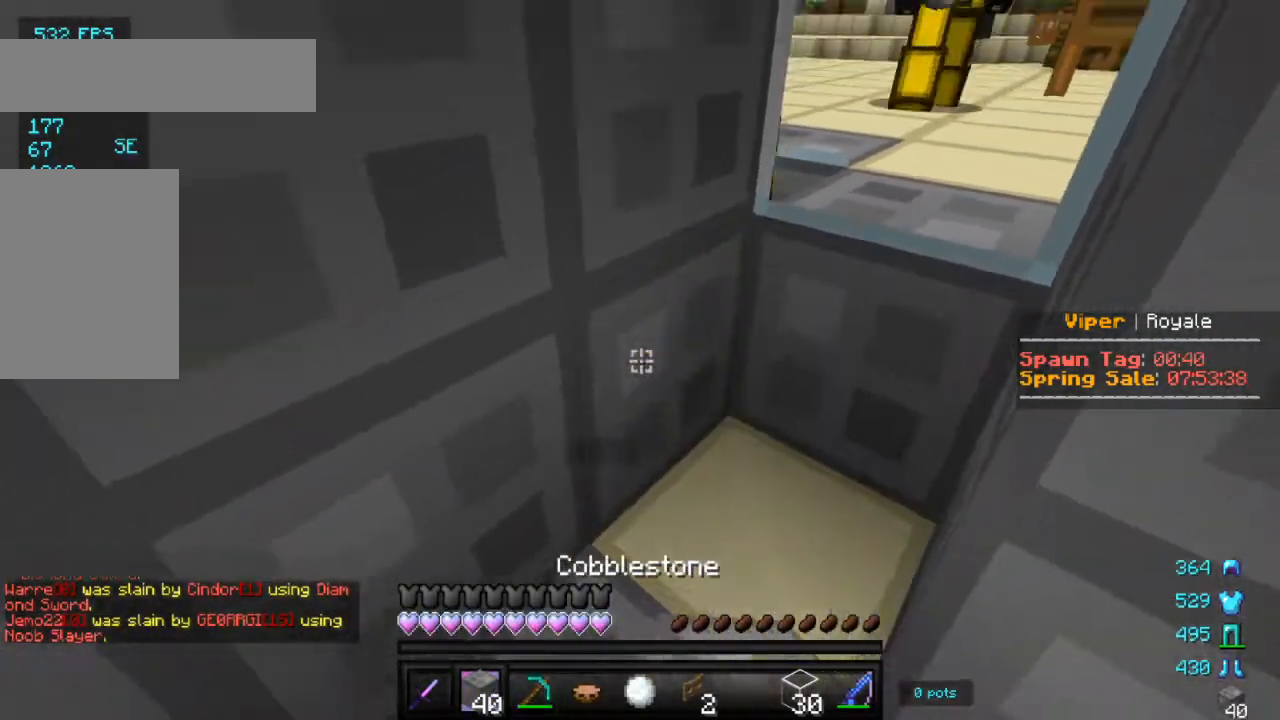
{"keys": [], "mouse": ["left"], "events": [[217, "a", "up"], [233, "s", "up"], [350, "mouse_left", "down"]]}
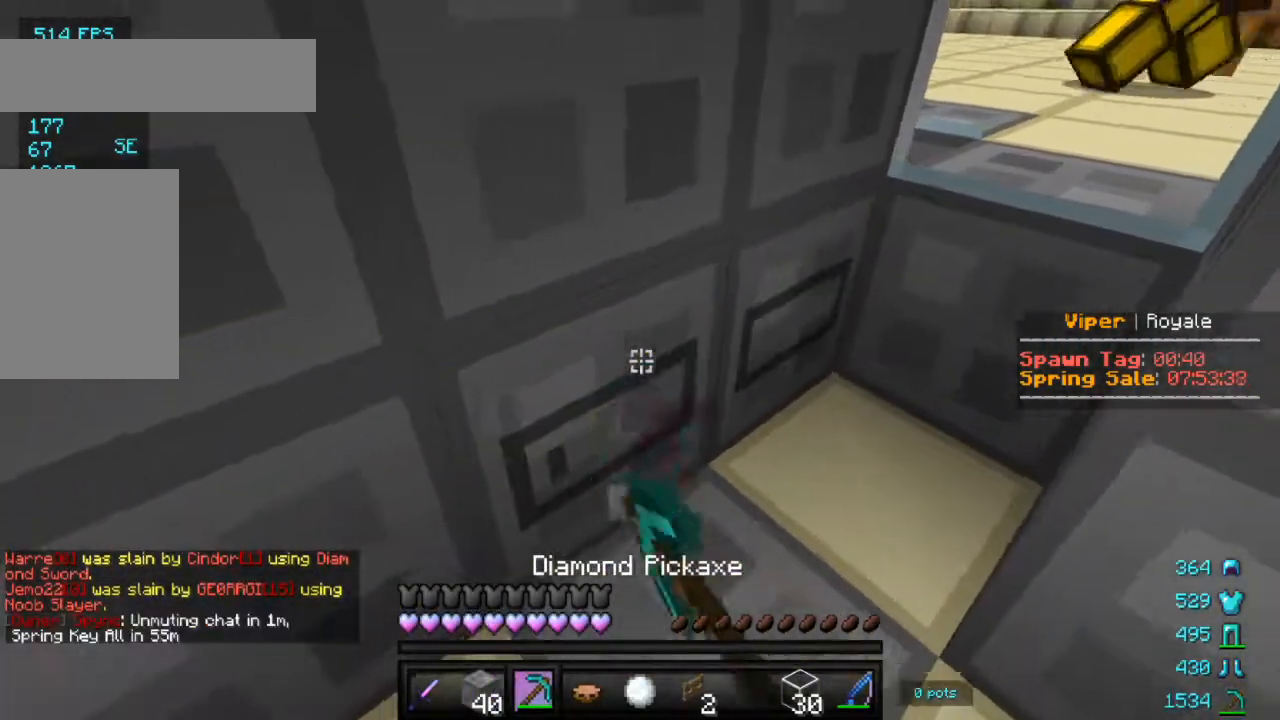
{"keys": [], "mouse": ["left"], "events": [[100, "s", "down"], [233, "s", "up"]]}
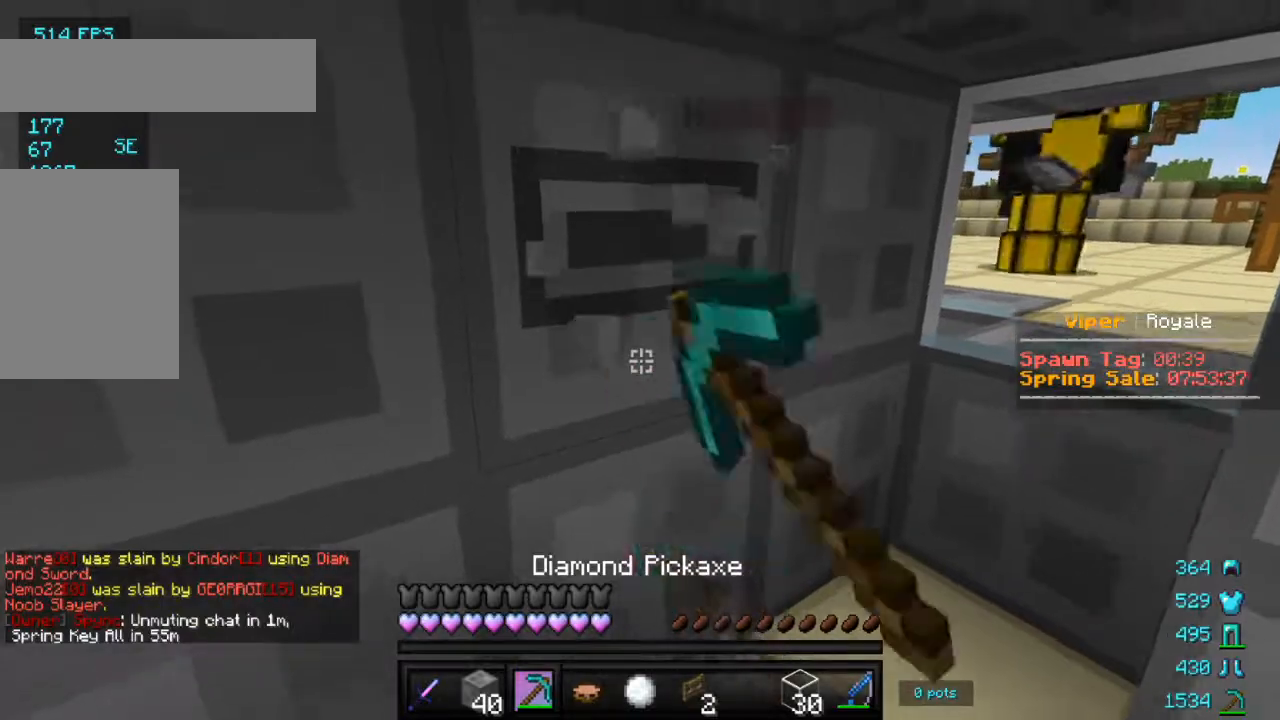
{"keys": [], "mouse": [], "events": [[317, "mouse_left", "up"]]}
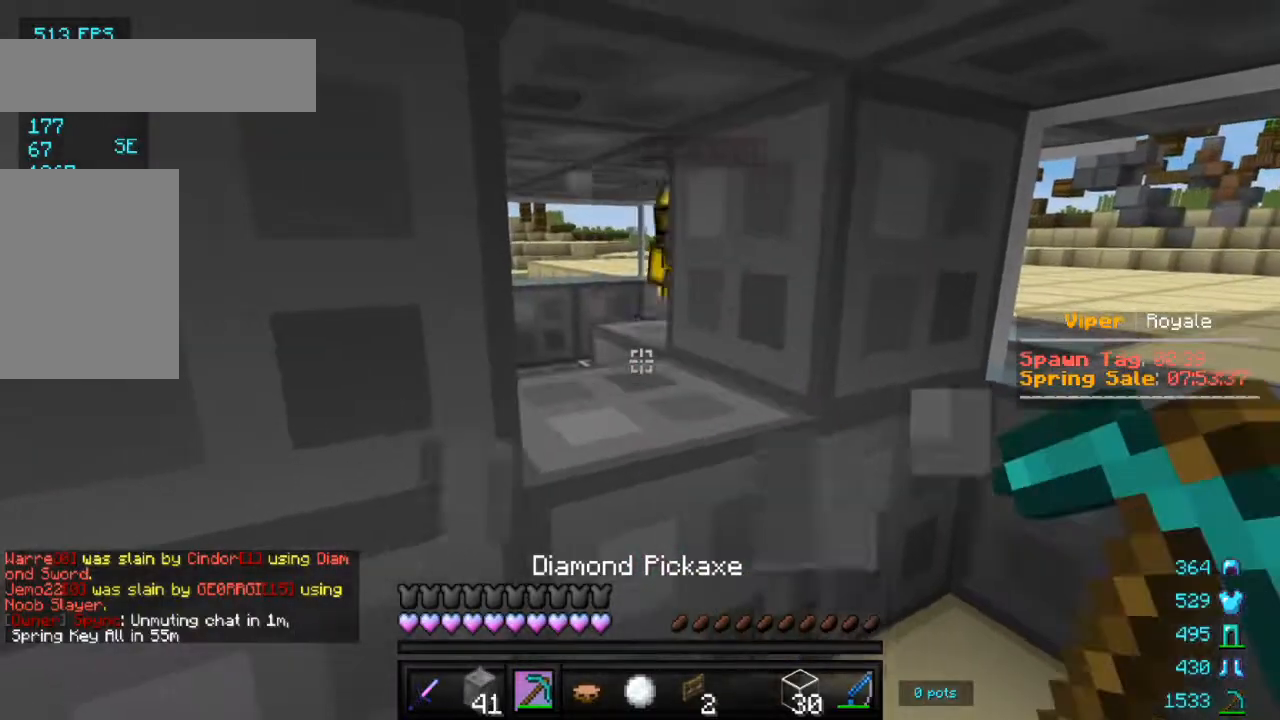
{"keys": [], "mouse": ["right"], "events": [[250, "mouse_right", "down"], [383, "mouse_right", "up"], [433, "mouse_right", "down"]]}
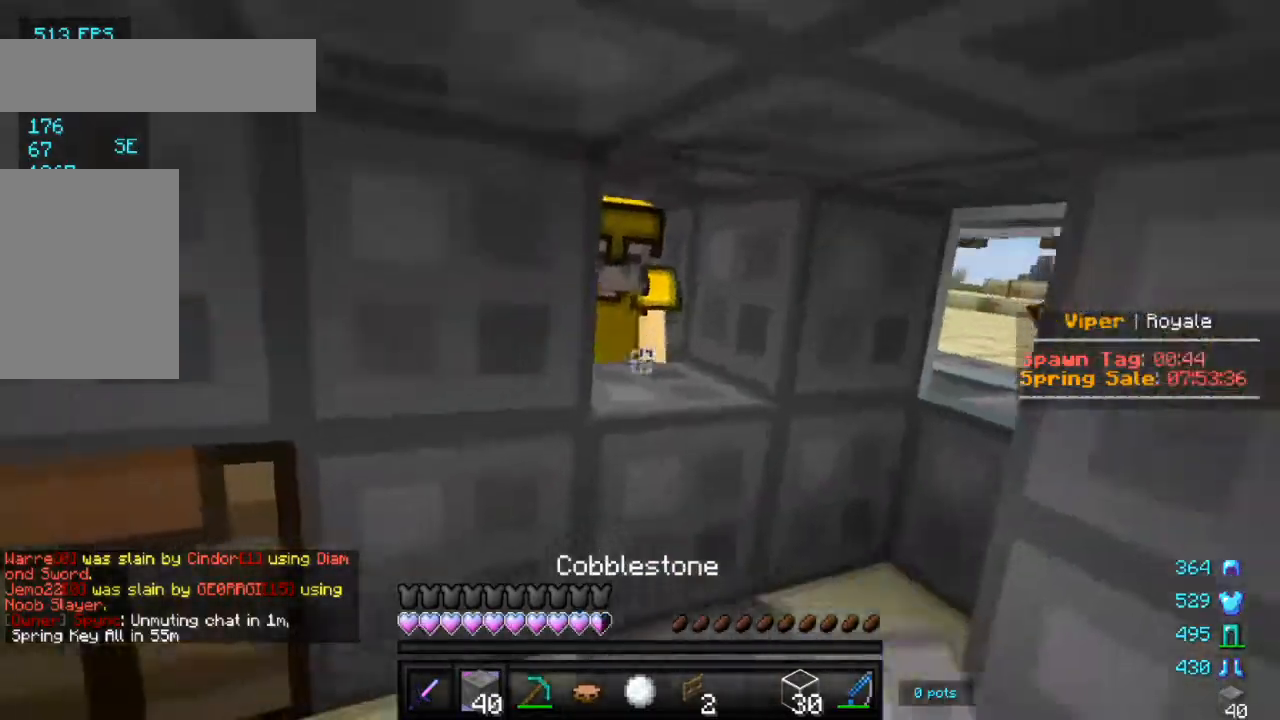
{"keys": [], "mouse": ["right"], "events": [[67, "mouse_right", "up"], [400, "mouse_right", "down"]]}
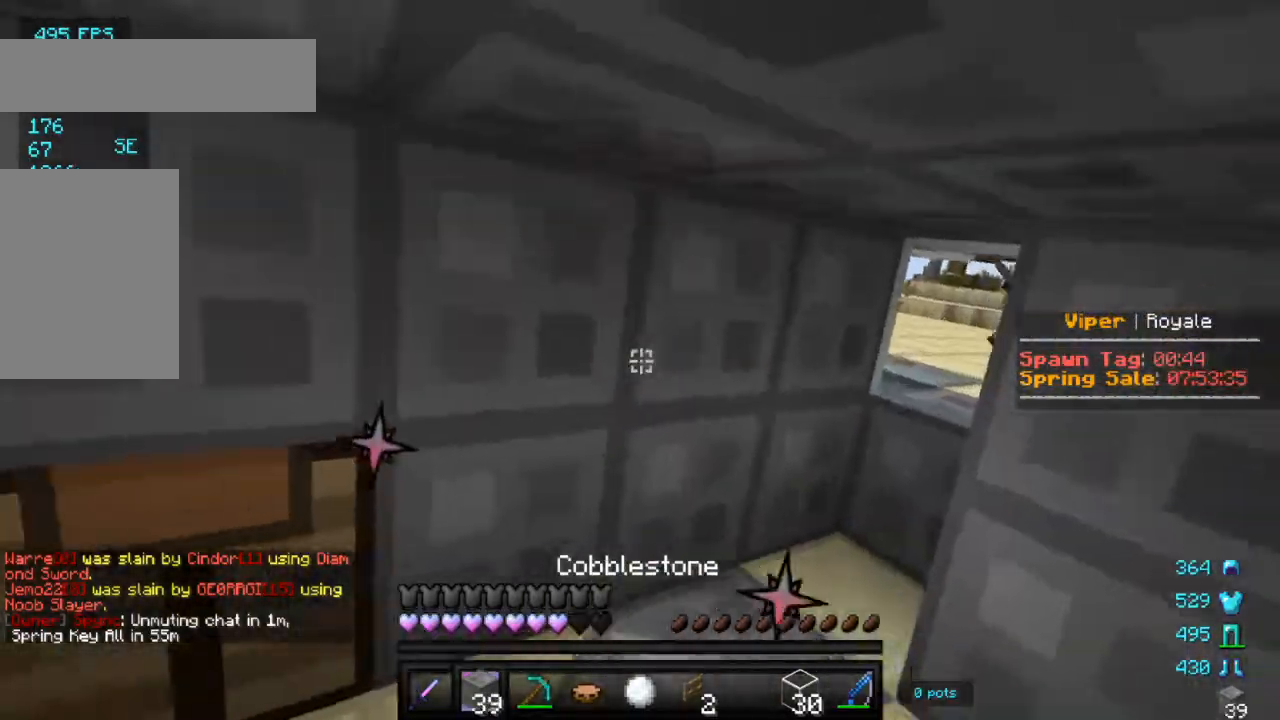
{"keys": [], "mouse": ["left"], "events": [[17, "mouse_right", "up"], [100, "a", "down"], [150, "w", "down"], [233, "mouse_left", "down"], [367, "a", "up"], [417, "w", "up"]]}
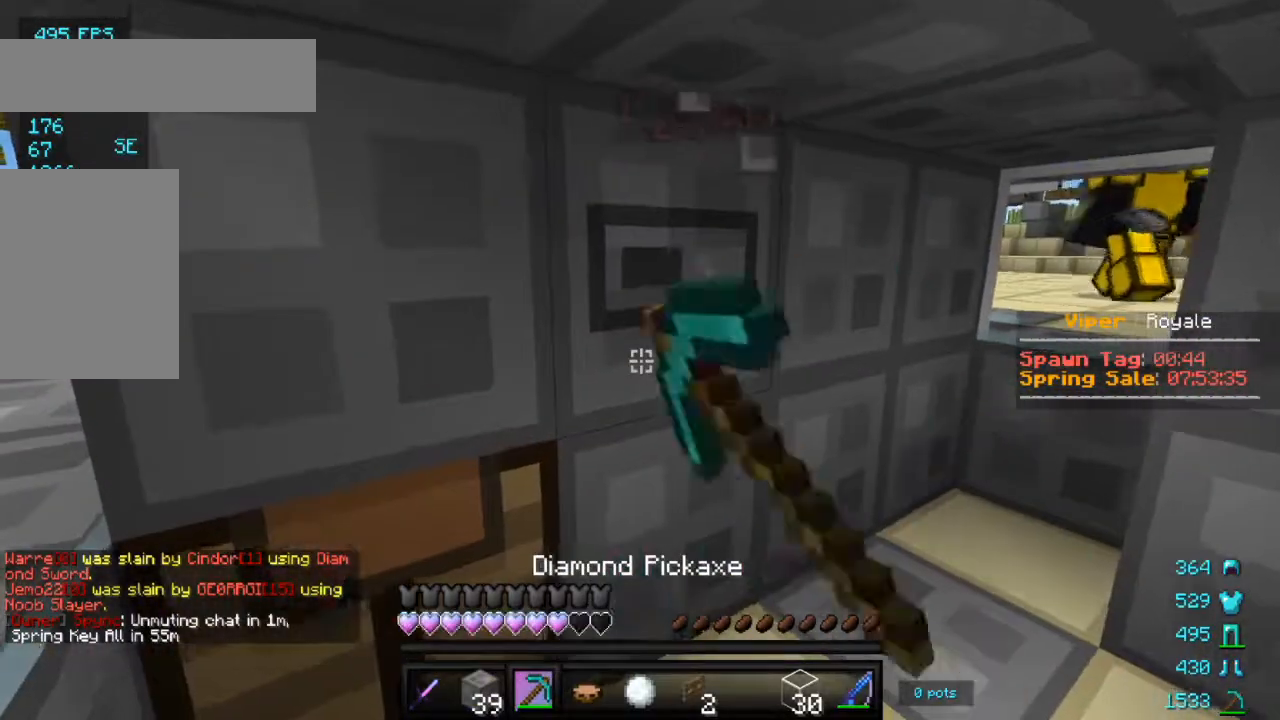
{"keys": [], "mouse": [], "events": [[183, "mouse_left", "up"], [300, "d", "down"], [417, "d", "up"]]}